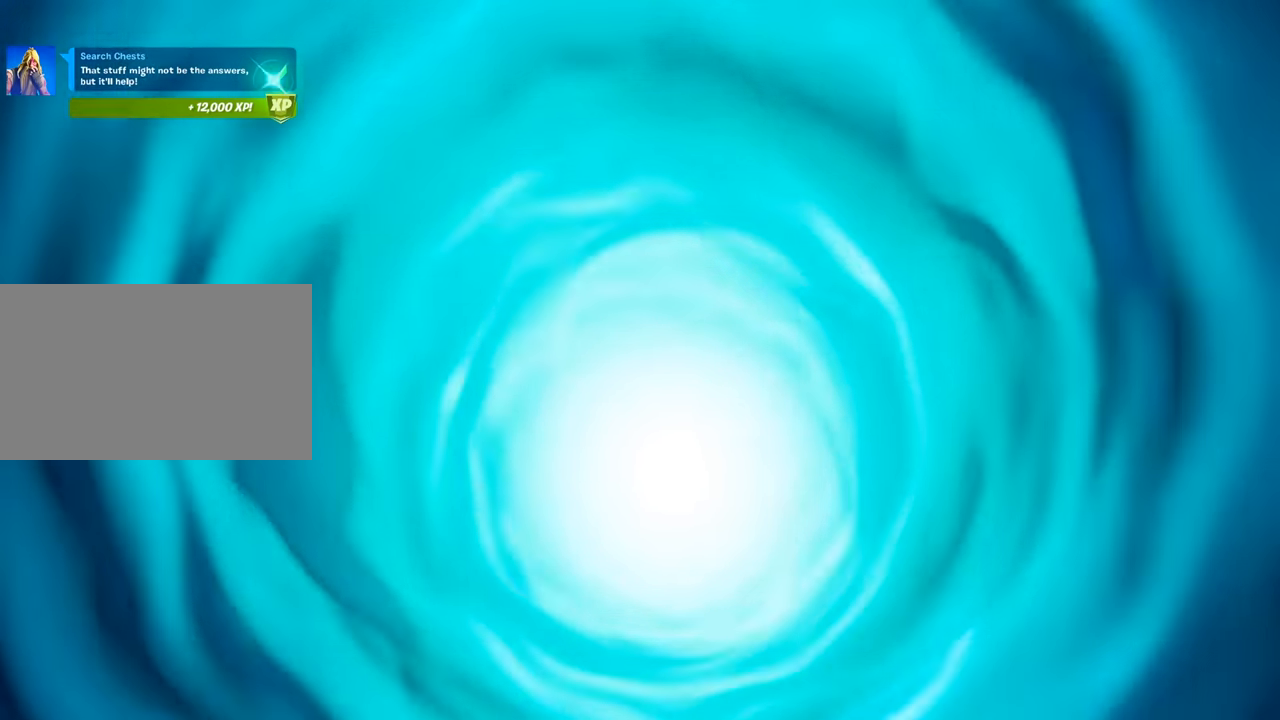
Gameplay with keyboard and mouse; each line is a JSON object with the keys and mouse buttons held at the frame after it. "events" lists presses ("down") and releases ("up") of "1", "2", "3", "4", "5", "a", "alt", "c", "caps_lock", "ctrl", "d", "e", "f", "g", "q", "r", "s", "shift", "space", "t", "tab", "v", "w", "x", "z", "mouse_left", "mouse_wheel" and "mouse_right" between this image and that frame as [ms after this image, input, new state], when the widget could be followed in between. "mouse_left", "mouse_wheel", "mouse_right" = the "left", "wheel", "right" buttons of the "mouse" list. No other keys are recorded. "wheel" means that the mouse wheel is clicked or scrolled. "mouse_move" is the direction in which the mouse moves at that frame (one of eight, or "still"), when it could be read.
{"keys": [], "mouse": [], "mouse_move": "down-left", "events": []}
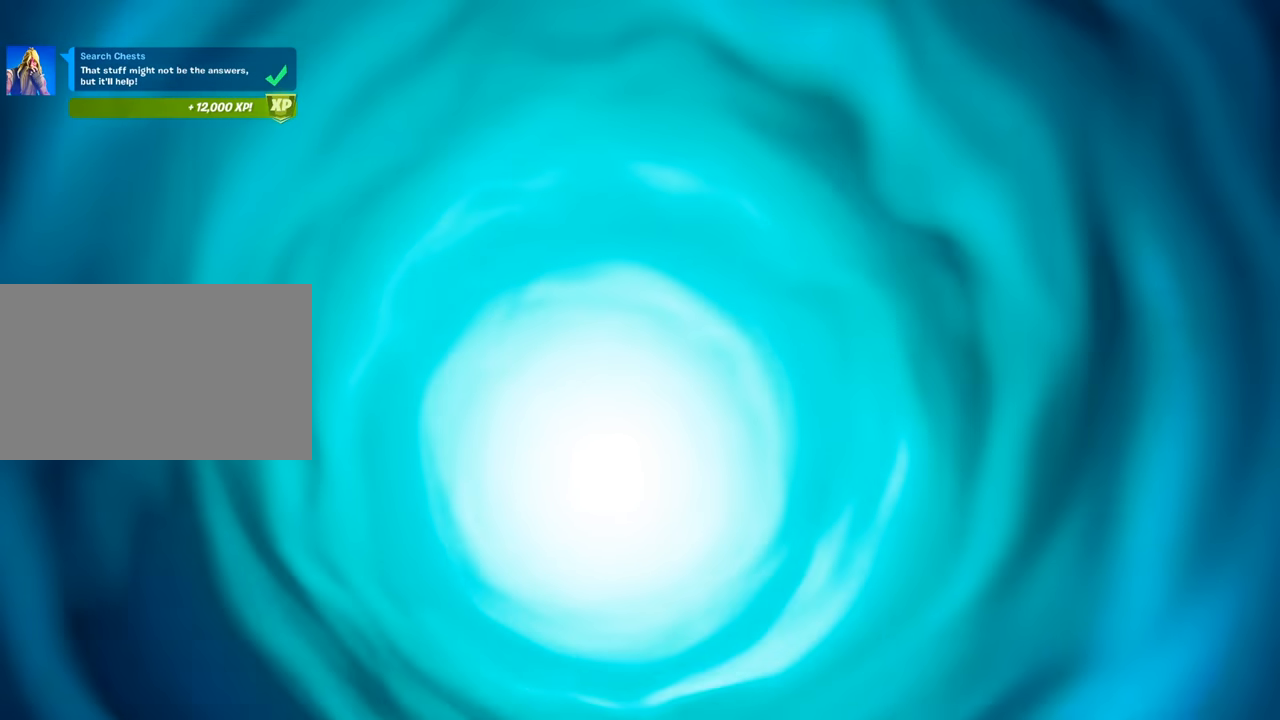
{"keys": [], "mouse": [], "mouse_move": "still", "events": []}
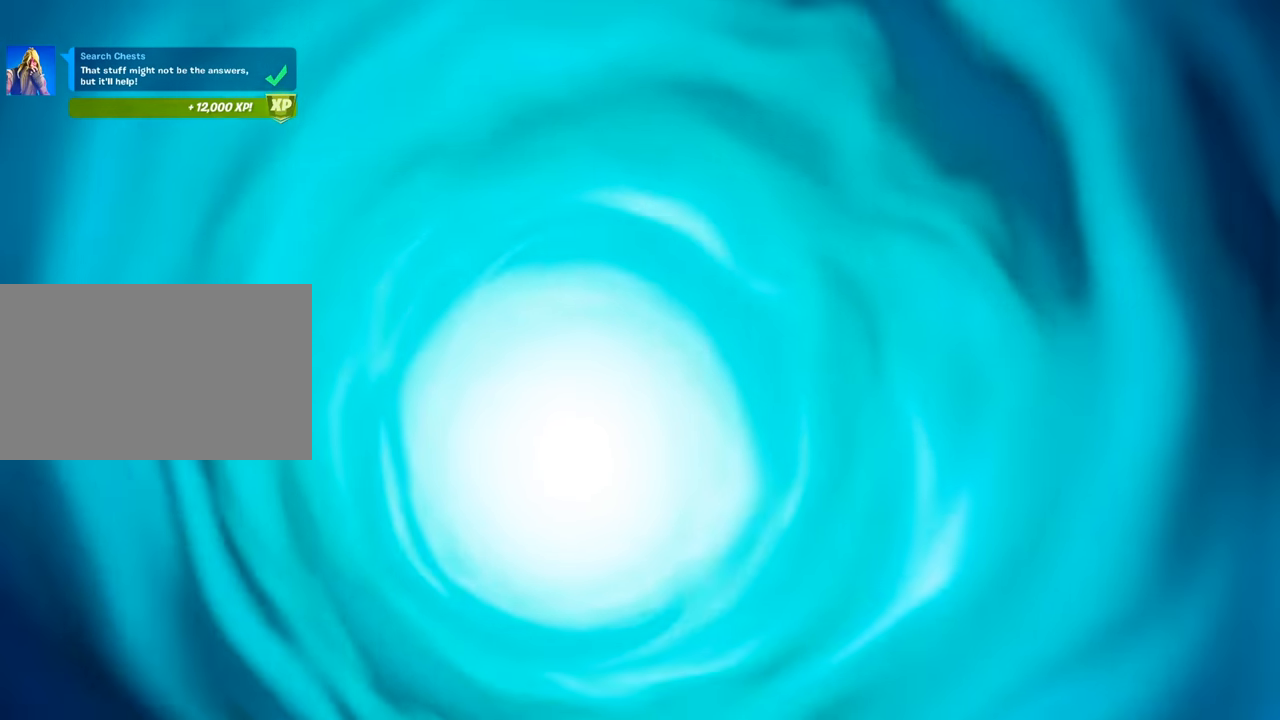
{"keys": [], "mouse": [], "mouse_move": "up-right", "events": []}
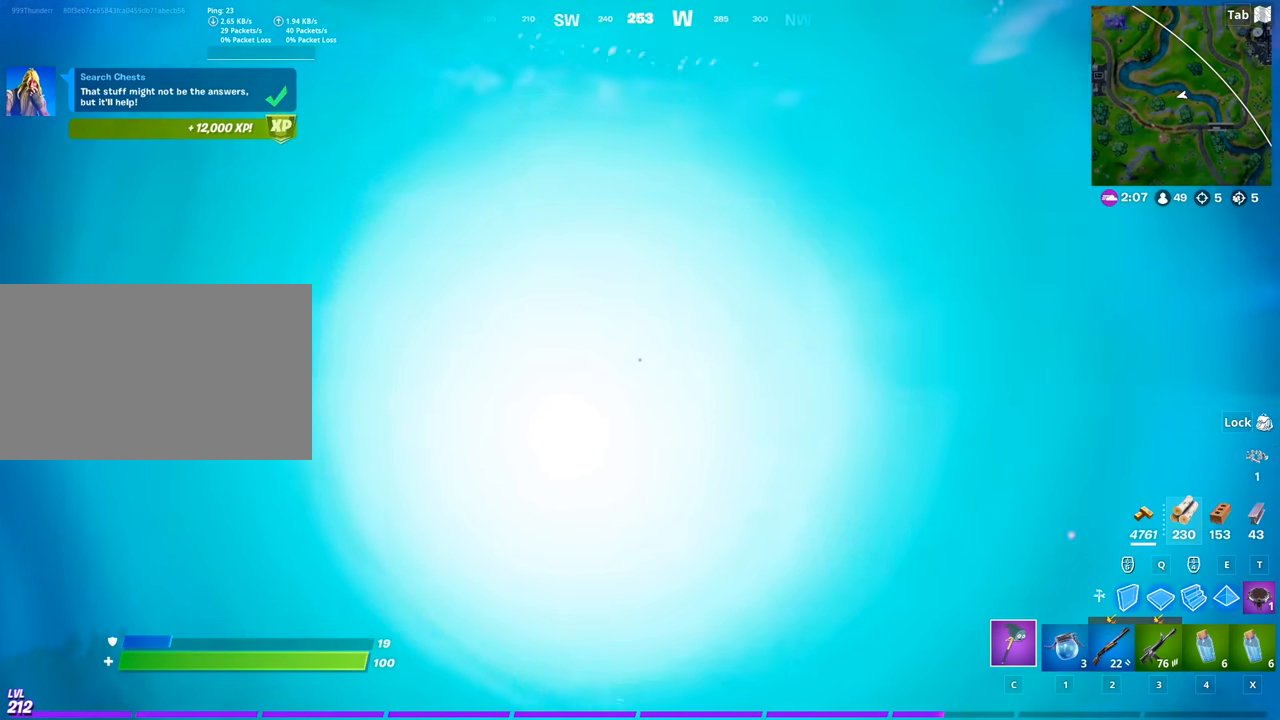
{"keys": [], "mouse": ["left"], "mouse_move": "down", "events": [[117, "caps_lock", "down"], [217, "caps_lock", "up"], [484, "mouse_left", "down"]]}
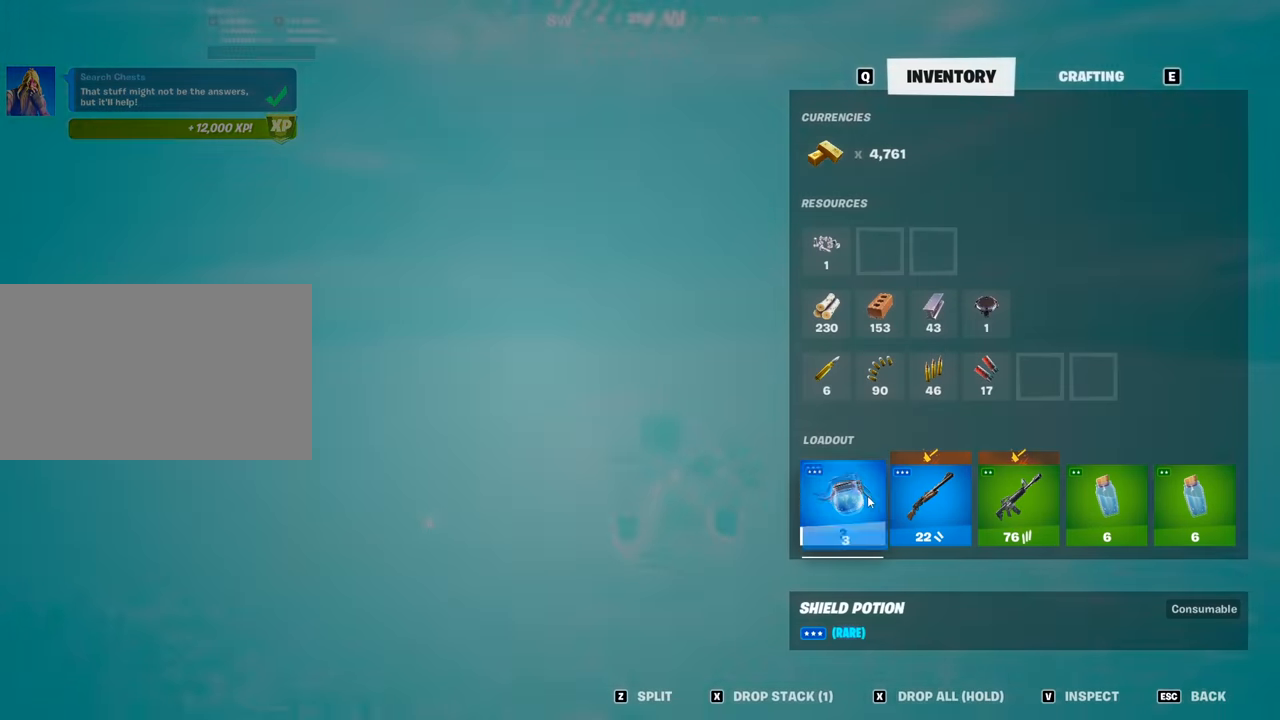
{"keys": [], "mouse": [], "mouse_move": "left", "events": [[216, "mouse_left", "up"]]}
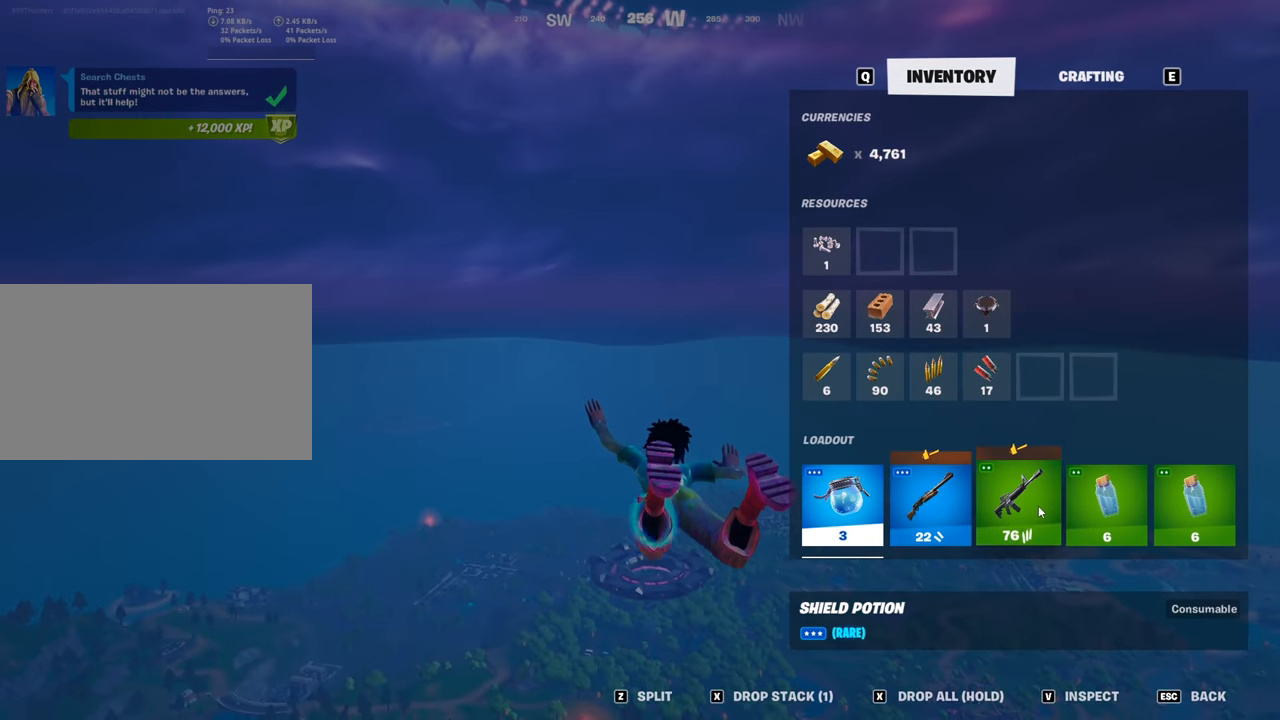
{"keys": [], "mouse": [], "mouse_move": "right", "events": [[100, "mouse_left", "down"], [384, "mouse_left", "up"]]}
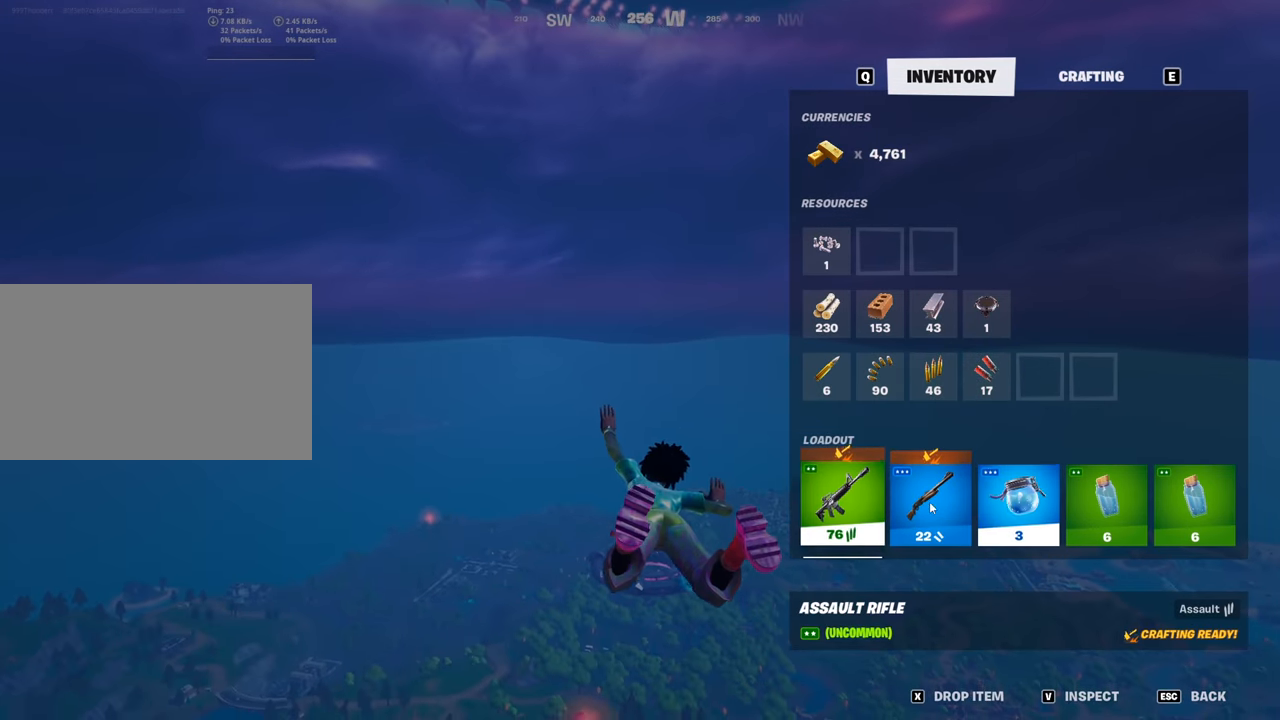
{"keys": [], "mouse": [], "mouse_move": "still", "events": [[116, "mouse_left", "down"], [500, "mouse_left", "up"]]}
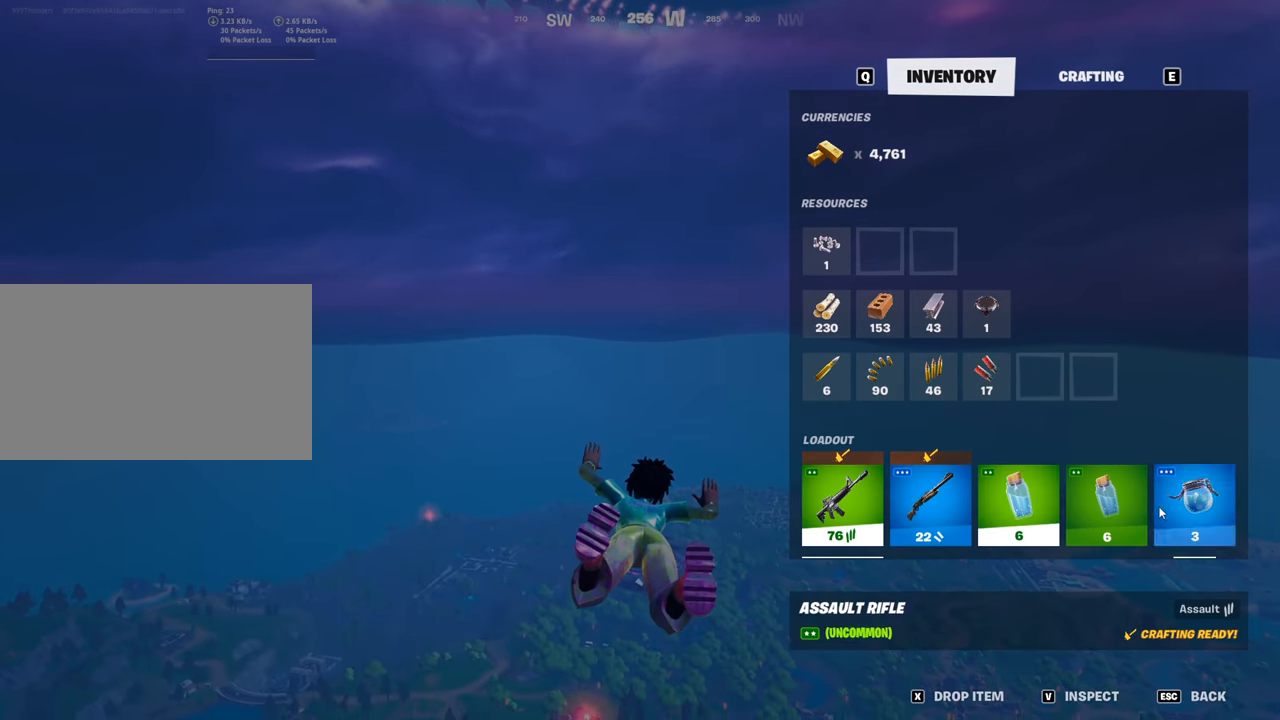
{"keys": ["caps_lock", "w"], "mouse": [], "mouse_move": "right", "events": [[267, "caps_lock", "down"], [317, "w", "down"]]}
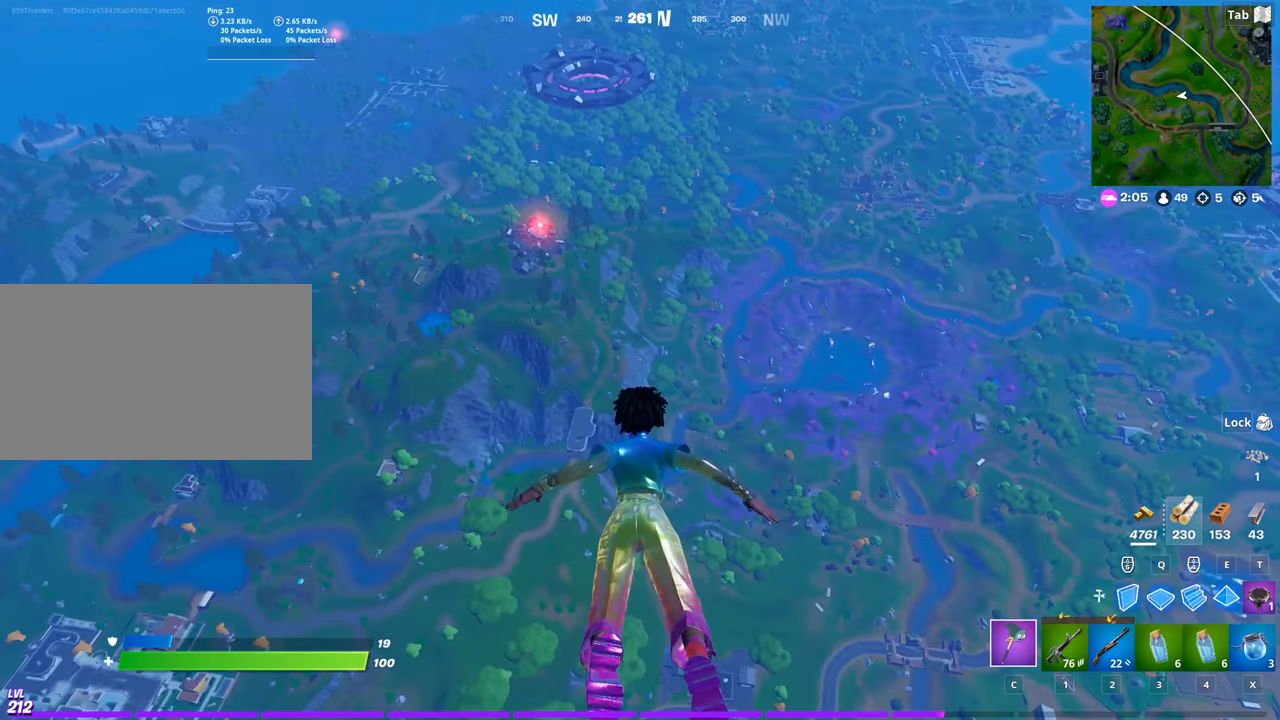
{"keys": ["caps_lock", "w"], "mouse": [], "mouse_move": "up", "events": [[50, "2", "down"], [233, "2", "up"]]}
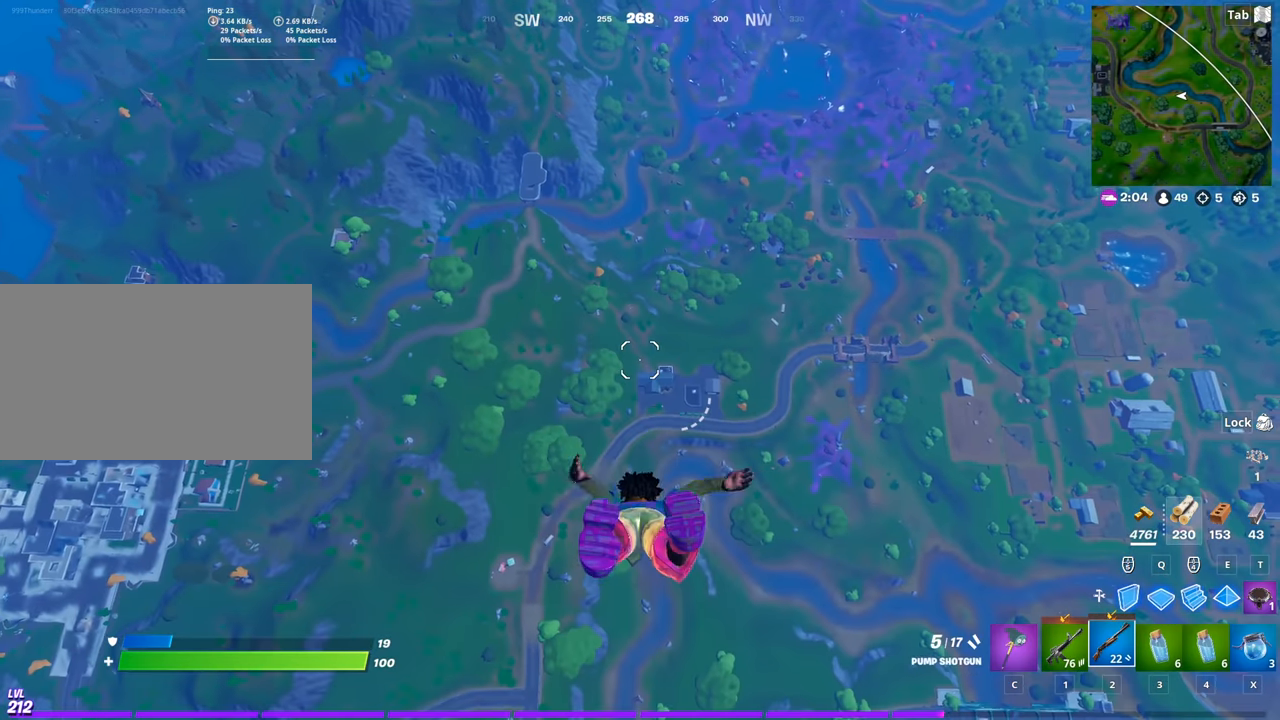
{"keys": ["caps_lock", "w"], "mouse": [], "mouse_move": "still", "events": []}
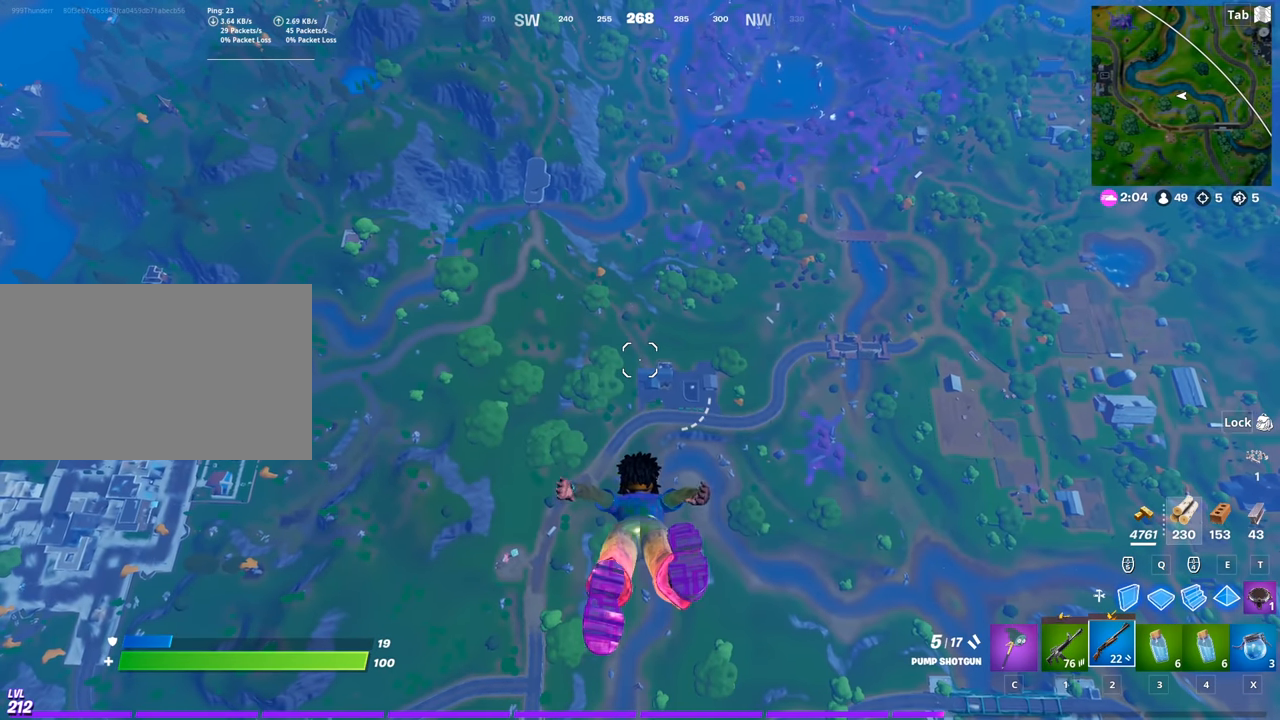
{"keys": ["caps_lock", "w"], "mouse": [], "mouse_move": "still", "events": []}
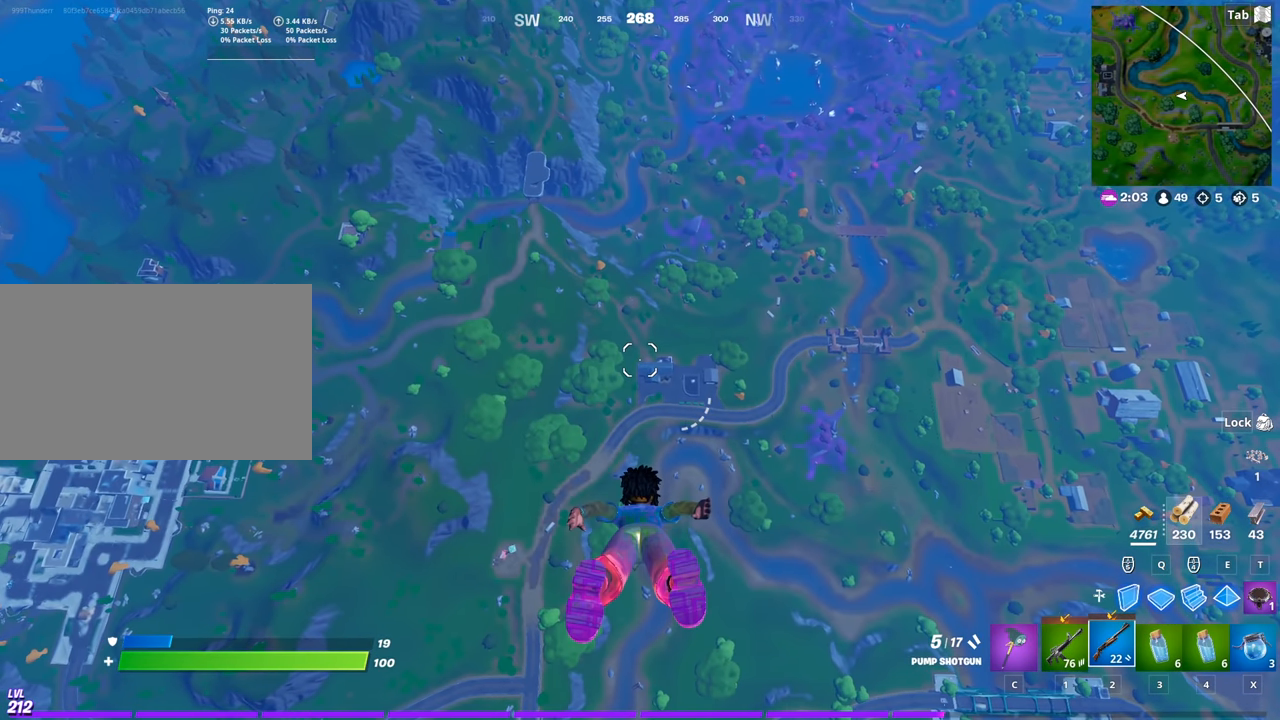
{"keys": ["w"], "mouse": [], "mouse_move": "up", "events": [[467, "caps_lock", "up"]]}
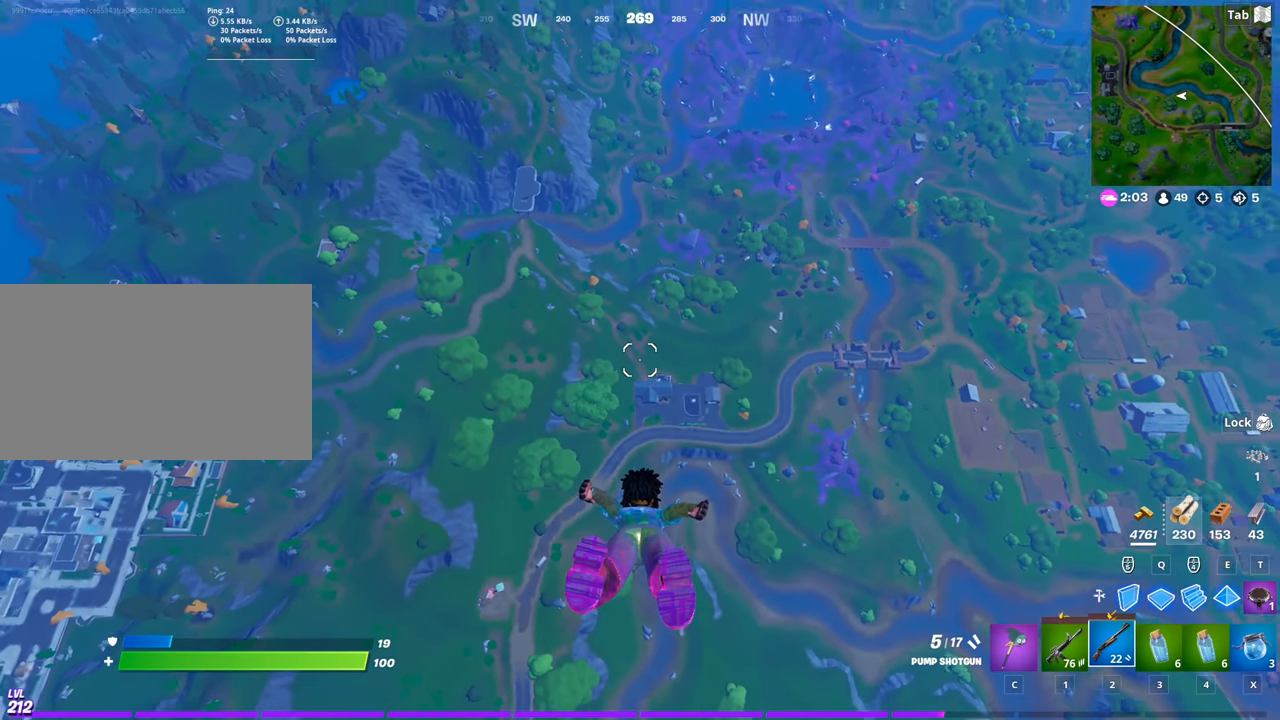
{"keys": ["w"], "mouse": [], "mouse_move": "still", "events": []}
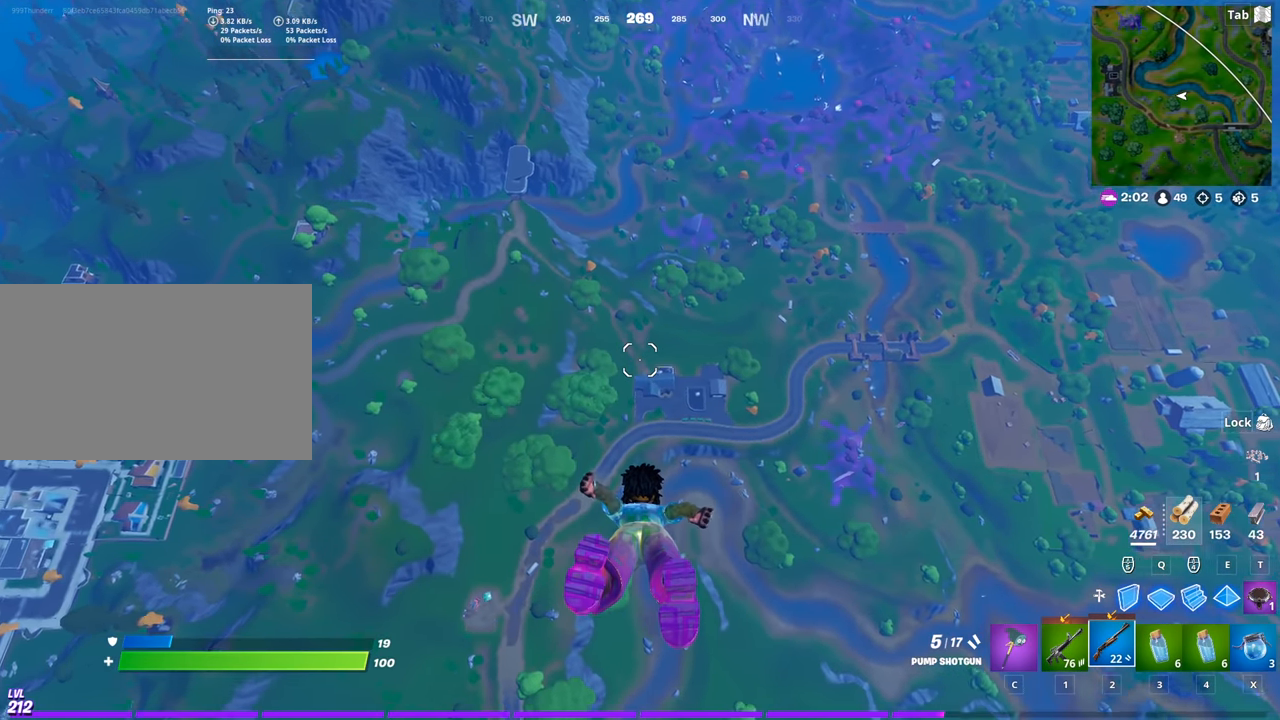
{"keys": ["w"], "mouse": [], "mouse_move": "still", "events": []}
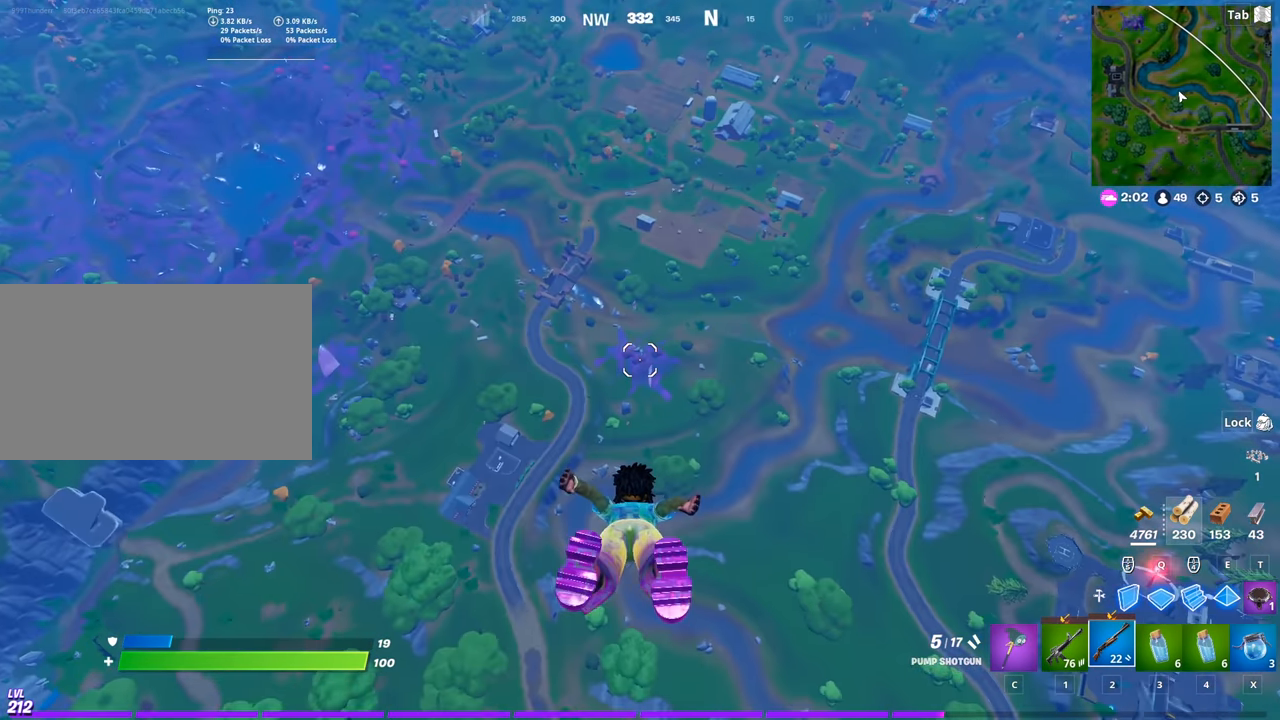
{"keys": ["tab", "w"], "mouse": [], "mouse_move": "still", "events": [[433, "tab", "down"]]}
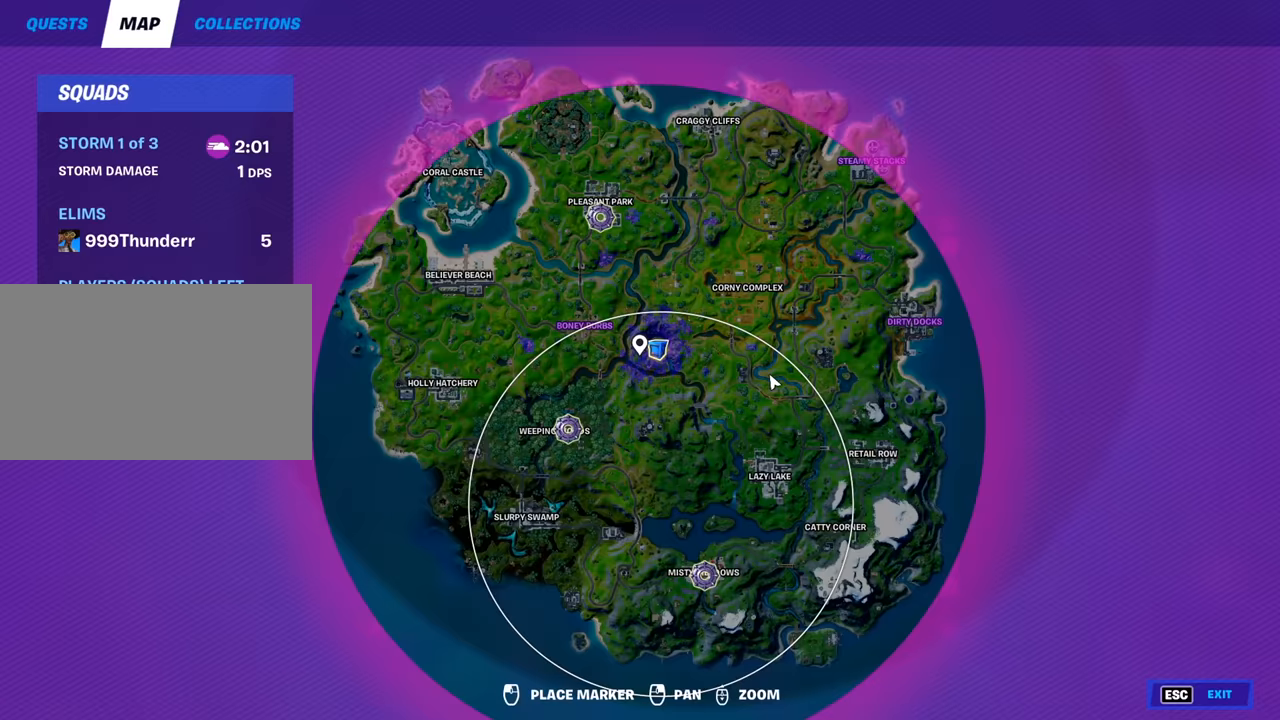
{"keys": ["w"], "mouse": [], "mouse_move": "still", "events": [[167, "tab", "up"]]}
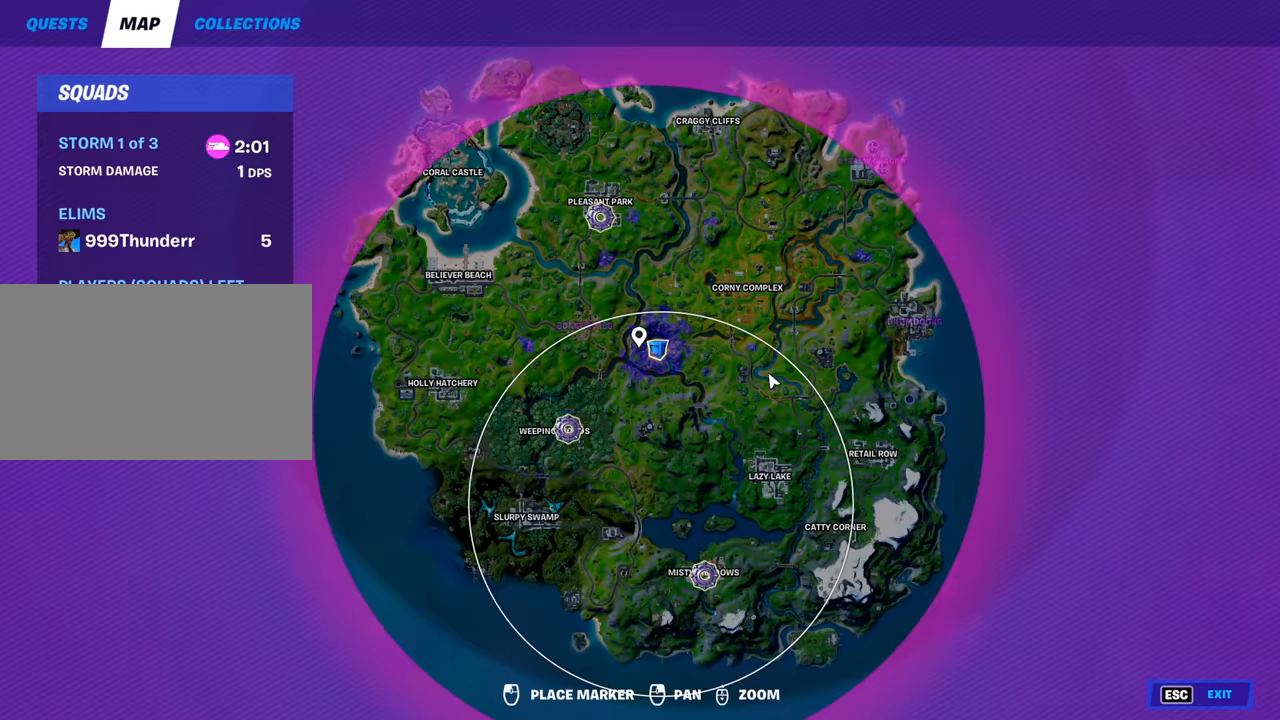
{"keys": ["a", "w"], "mouse": [], "mouse_move": "left", "events": [[133, "tab", "down"], [267, "tab", "up"], [467, "a", "down"]]}
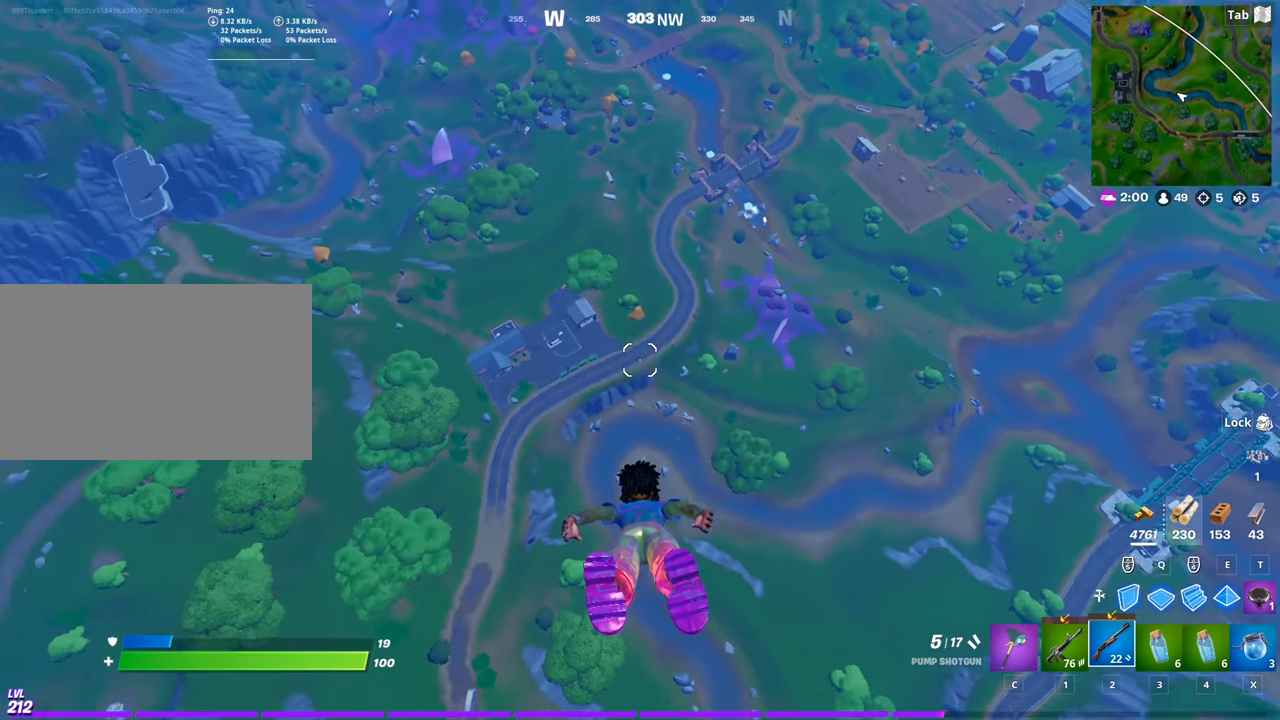
{"keys": ["a", "w"], "mouse": [], "mouse_move": "still", "events": []}
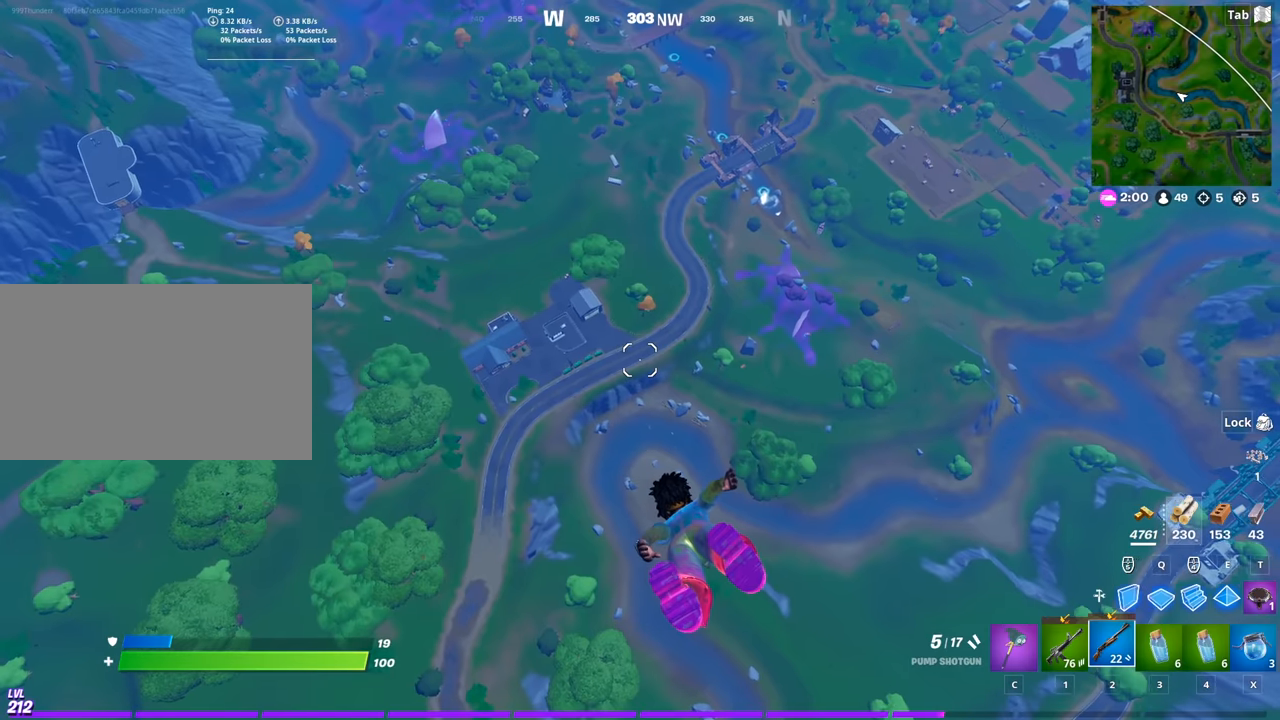
{"keys": ["a", "w"], "mouse": [], "mouse_move": "still", "events": []}
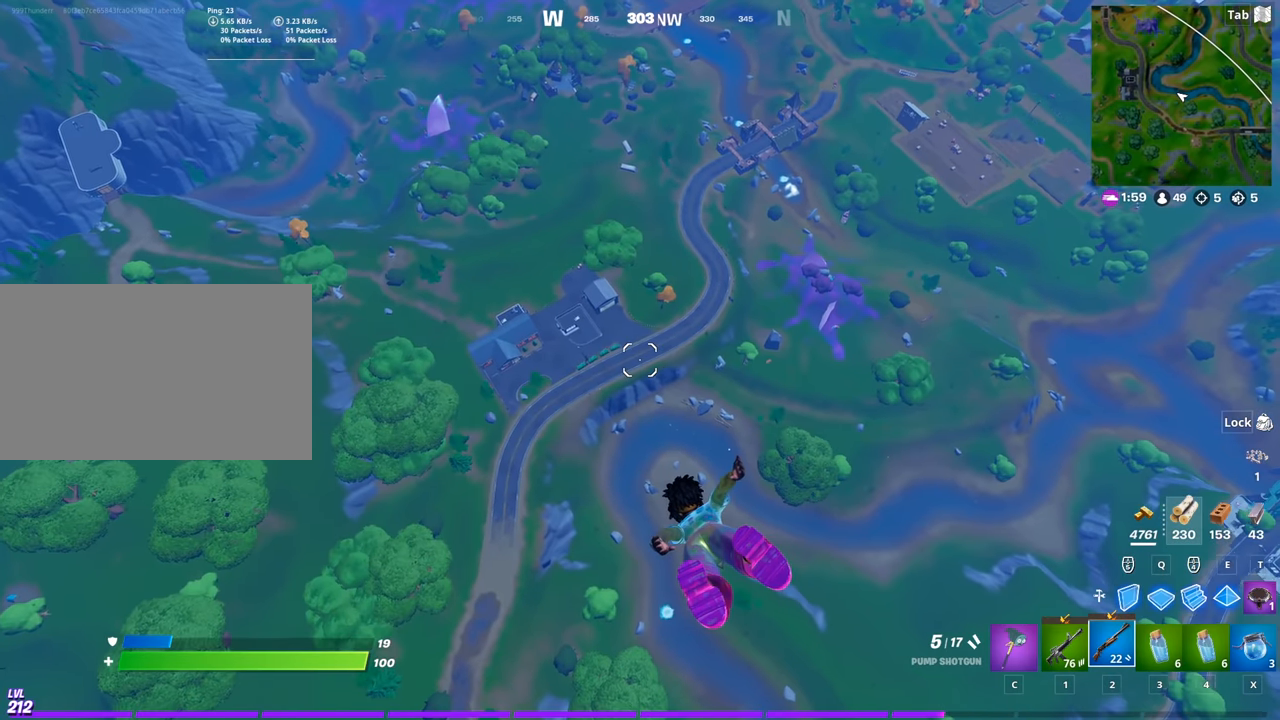
{"keys": ["a", "w"], "mouse": [], "mouse_move": "still", "events": []}
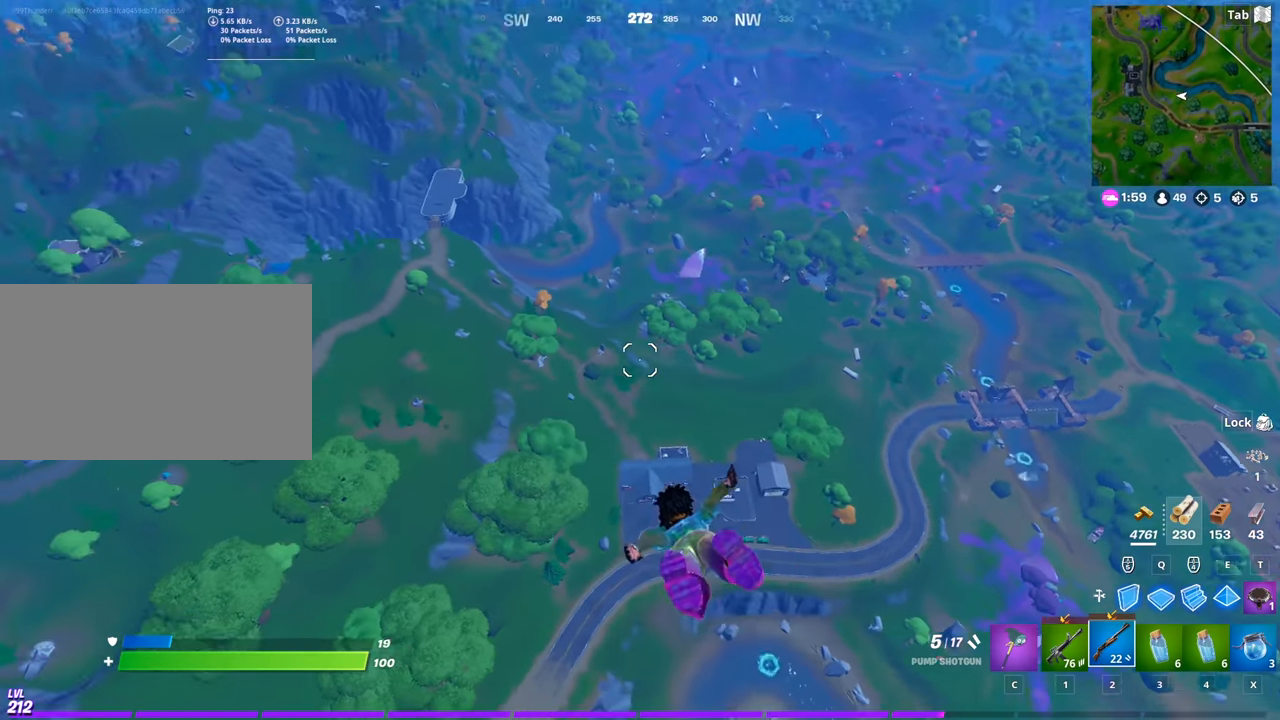
{"keys": ["tab", "w"], "mouse": [], "mouse_move": "left", "events": [[50, "a", "up"], [100, "space", "down"], [200, "tab", "down"], [234, "space", "up"], [384, "tab", "up"], [467, "tab", "down"]]}
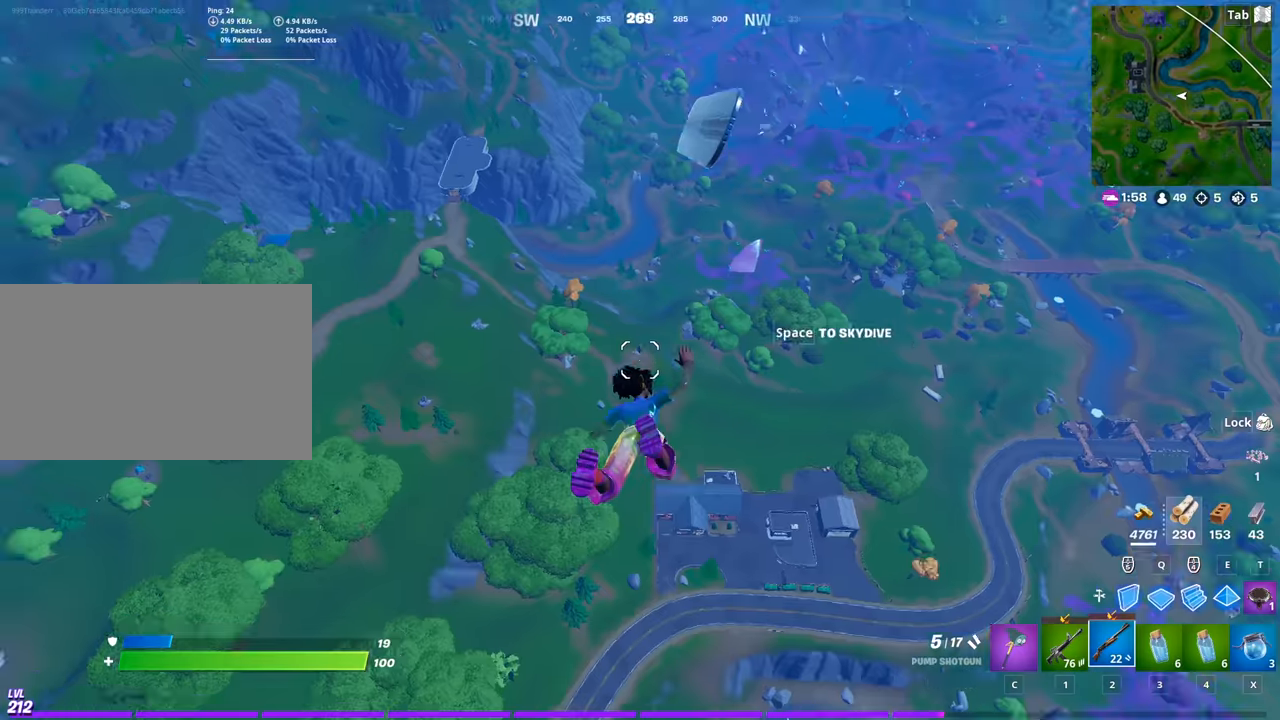
{"keys": ["a"], "mouse": [], "mouse_move": "right", "events": [[66, "space", "down"], [166, "tab", "up"], [350, "a", "down"], [350, "space", "up"], [433, "w", "up"]]}
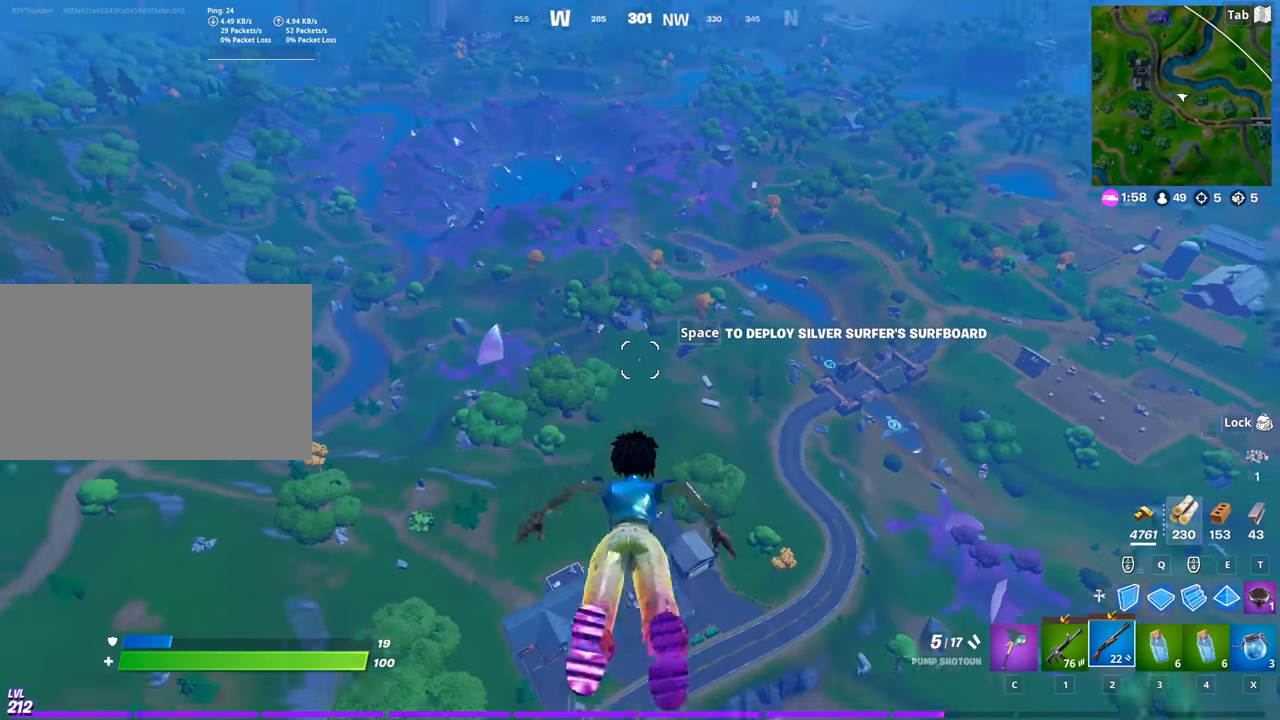
{"keys": ["a", "s"], "mouse": [], "mouse_move": "still", "events": [[134, "space", "down"], [267, "s", "down"], [367, "space", "up"]]}
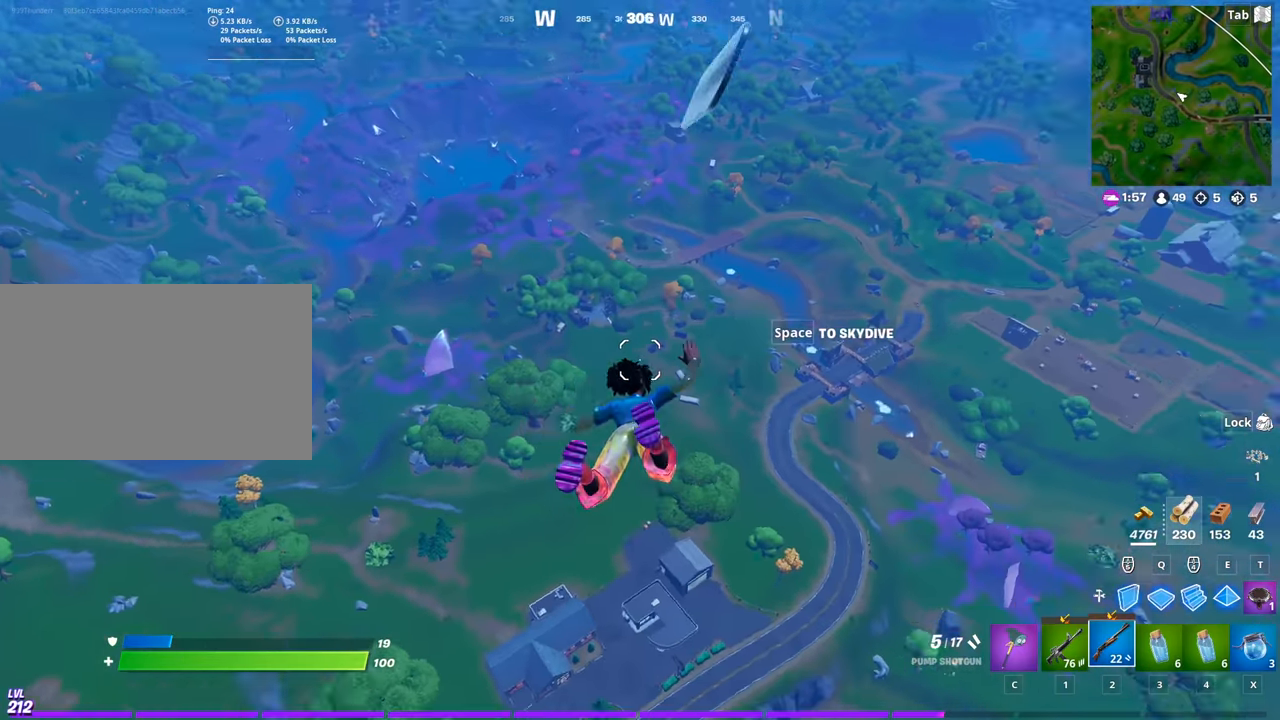
{"keys": ["s"], "mouse": [], "mouse_move": "still", "events": [[333, "a", "up"]]}
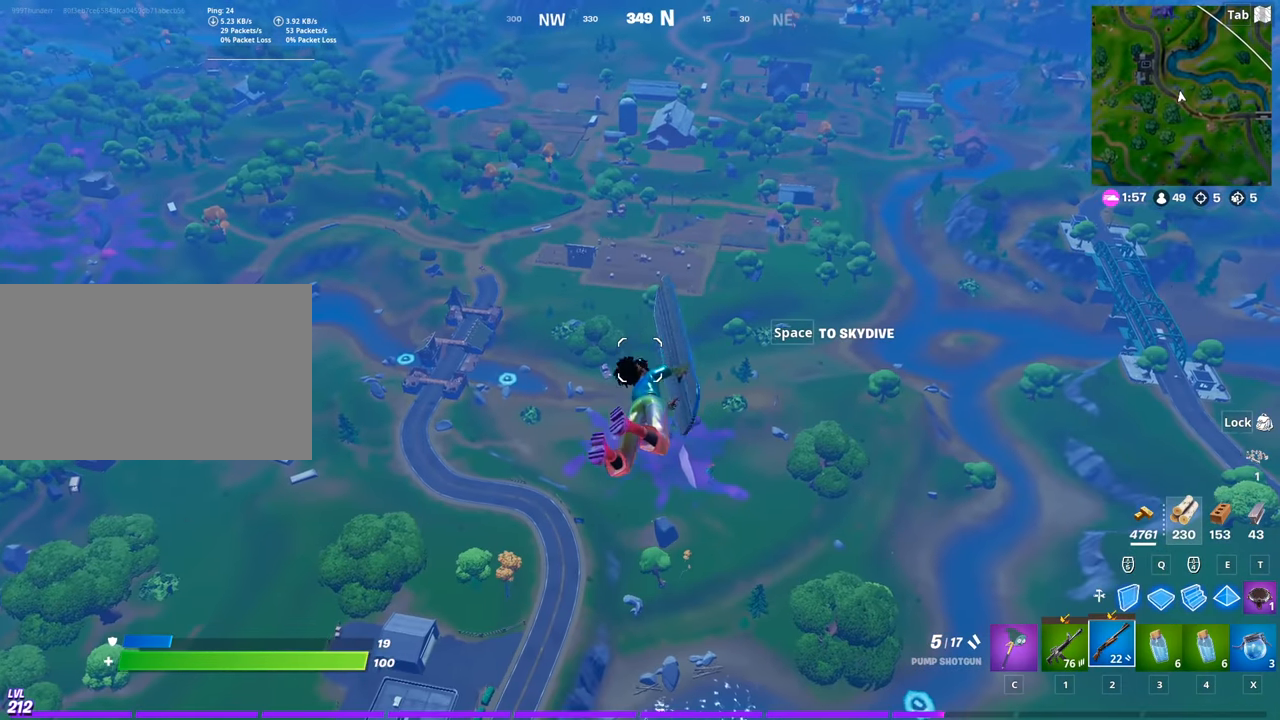
{"keys": ["s"], "mouse": [], "mouse_move": "still", "events": []}
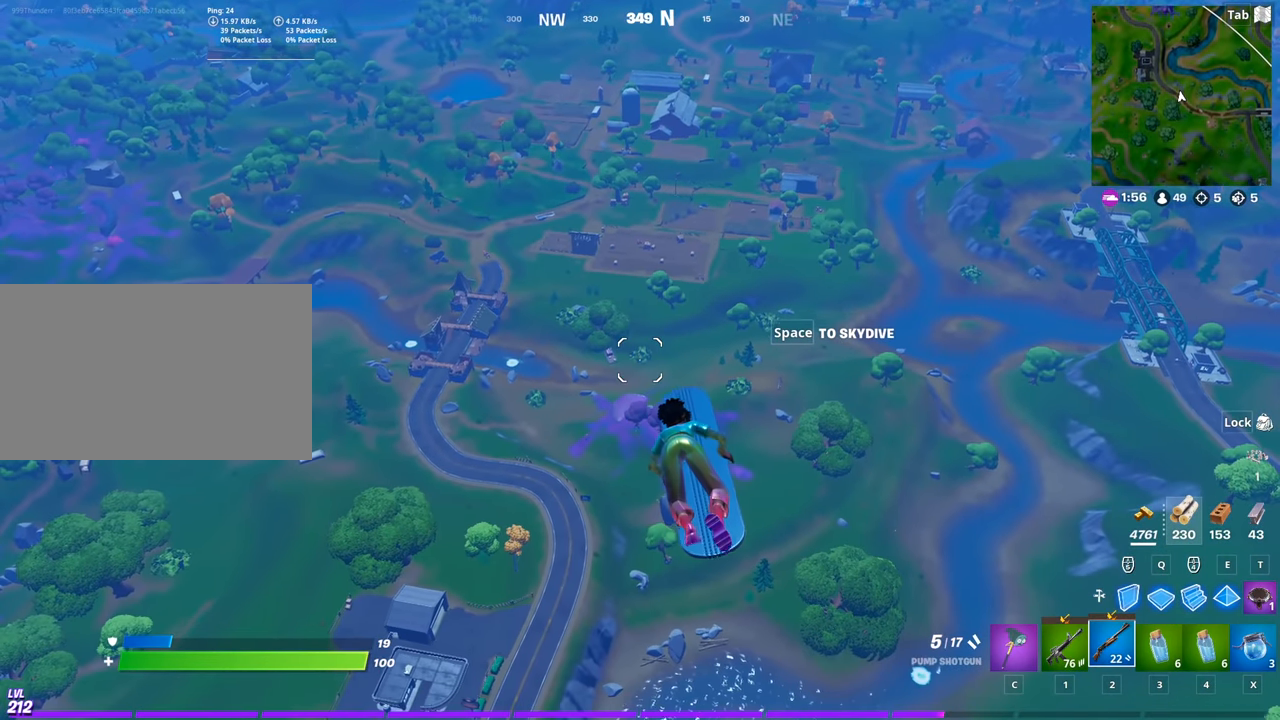
{"keys": ["d", "s"], "mouse": [], "mouse_move": "right", "events": [[500, "d", "down"]]}
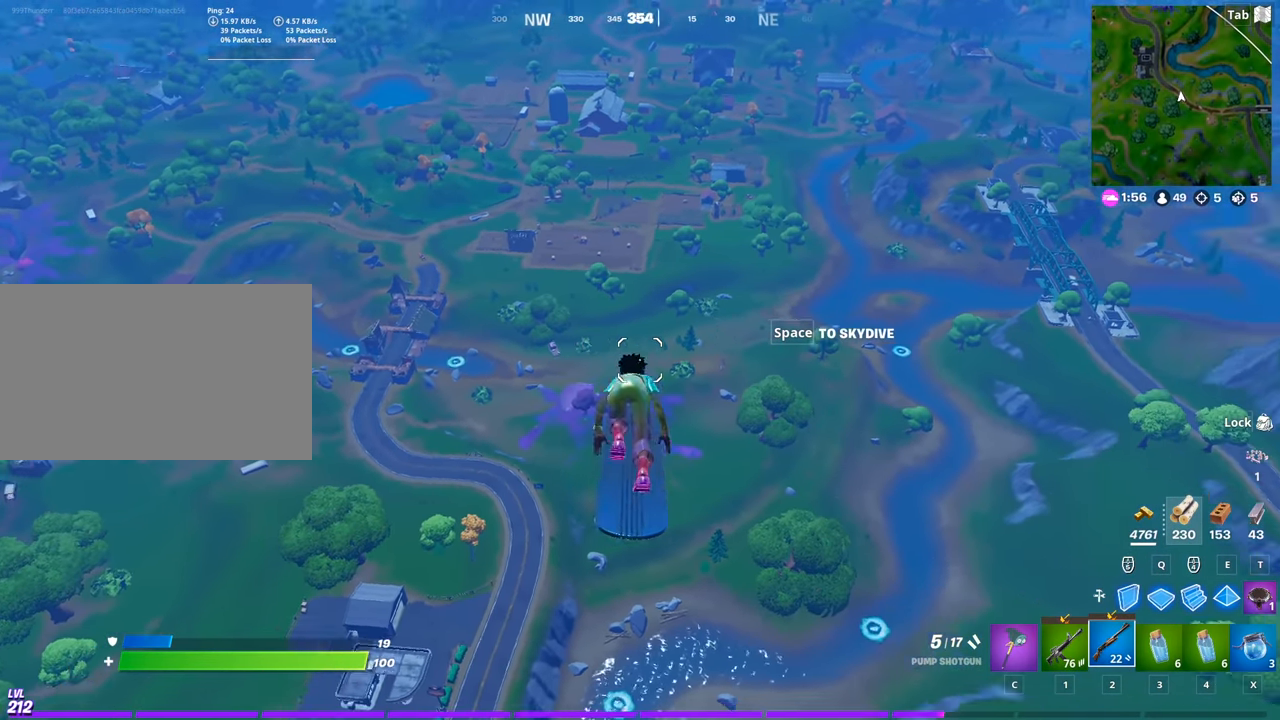
{"keys": ["d", "s"], "mouse": [], "mouse_move": "still", "events": []}
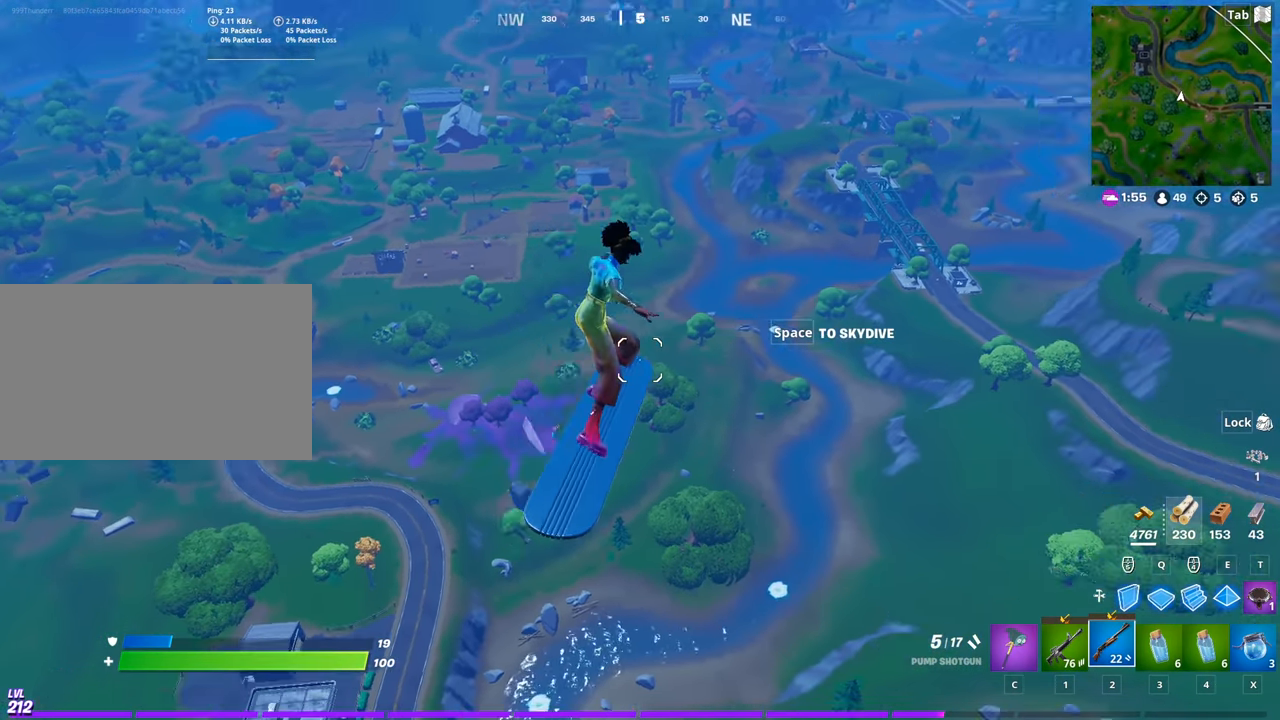
{"keys": ["d"], "mouse": [], "mouse_move": "still", "events": [[167, "s", "up"]]}
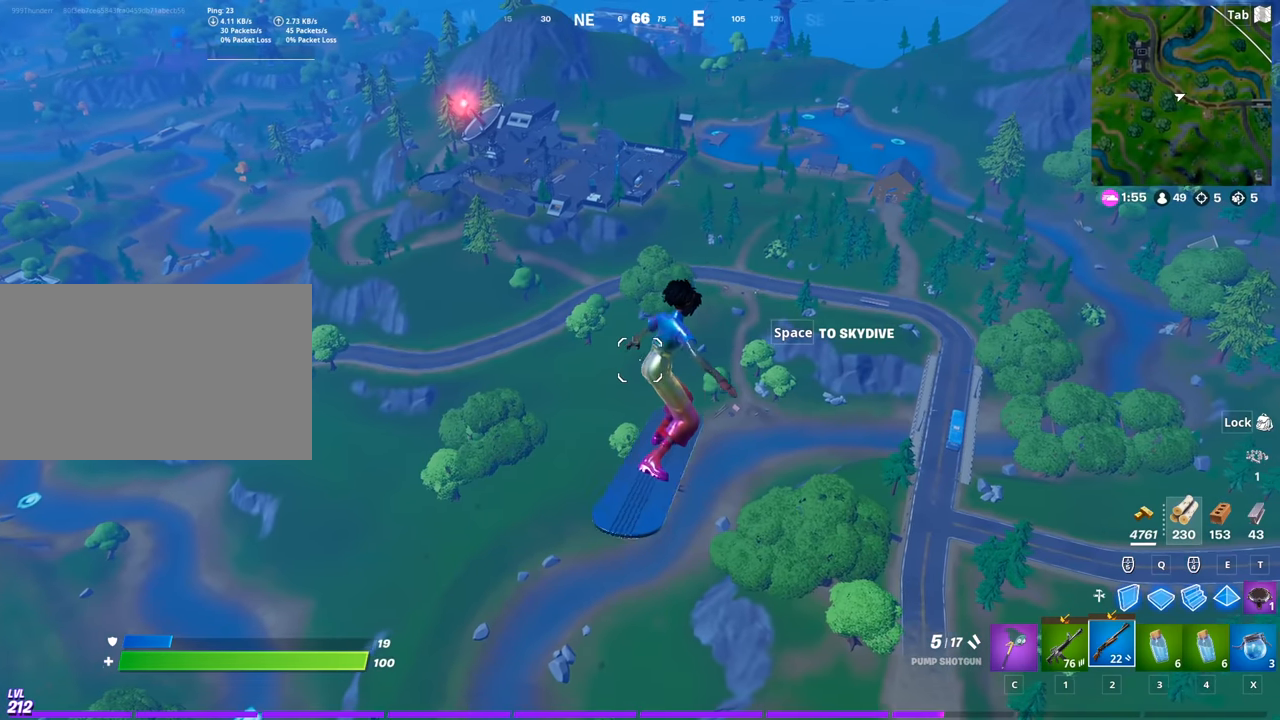
{"keys": ["d", "w"], "mouse": [], "mouse_move": "up-left", "events": [[451, "w", "down"]]}
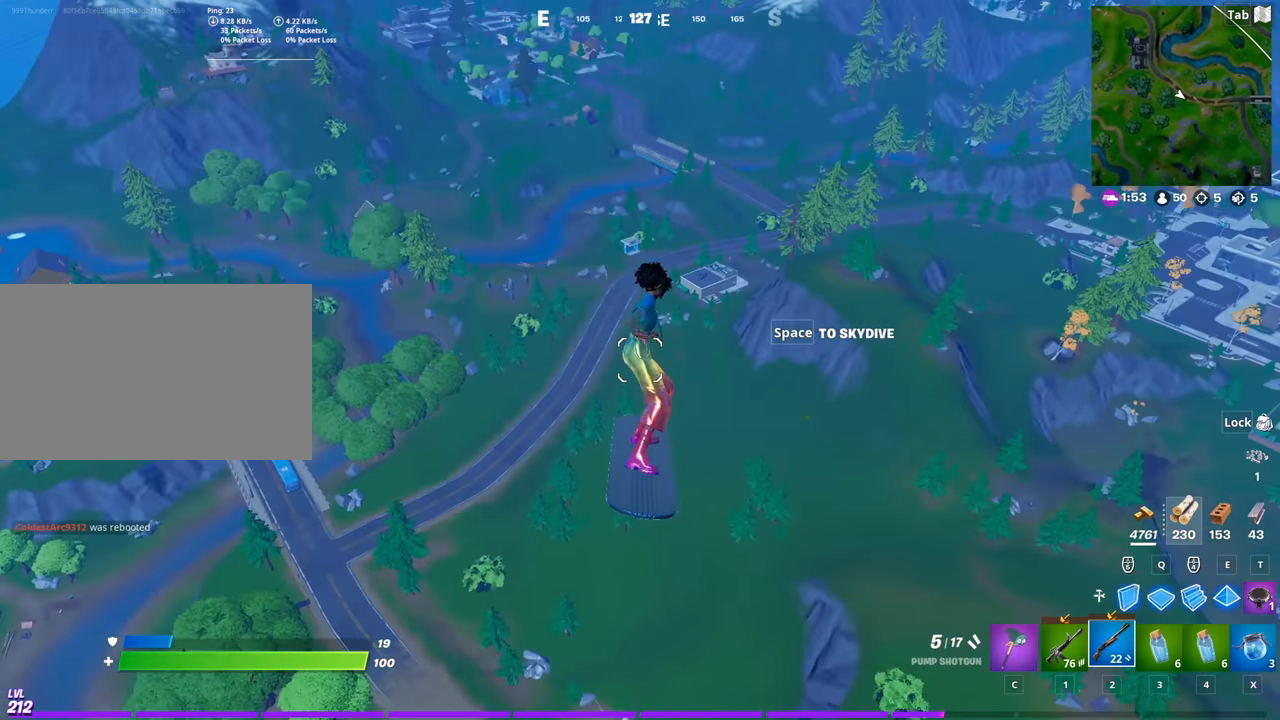
{"keys": ["d", "w"], "mouse": [], "mouse_move": "still", "events": []}
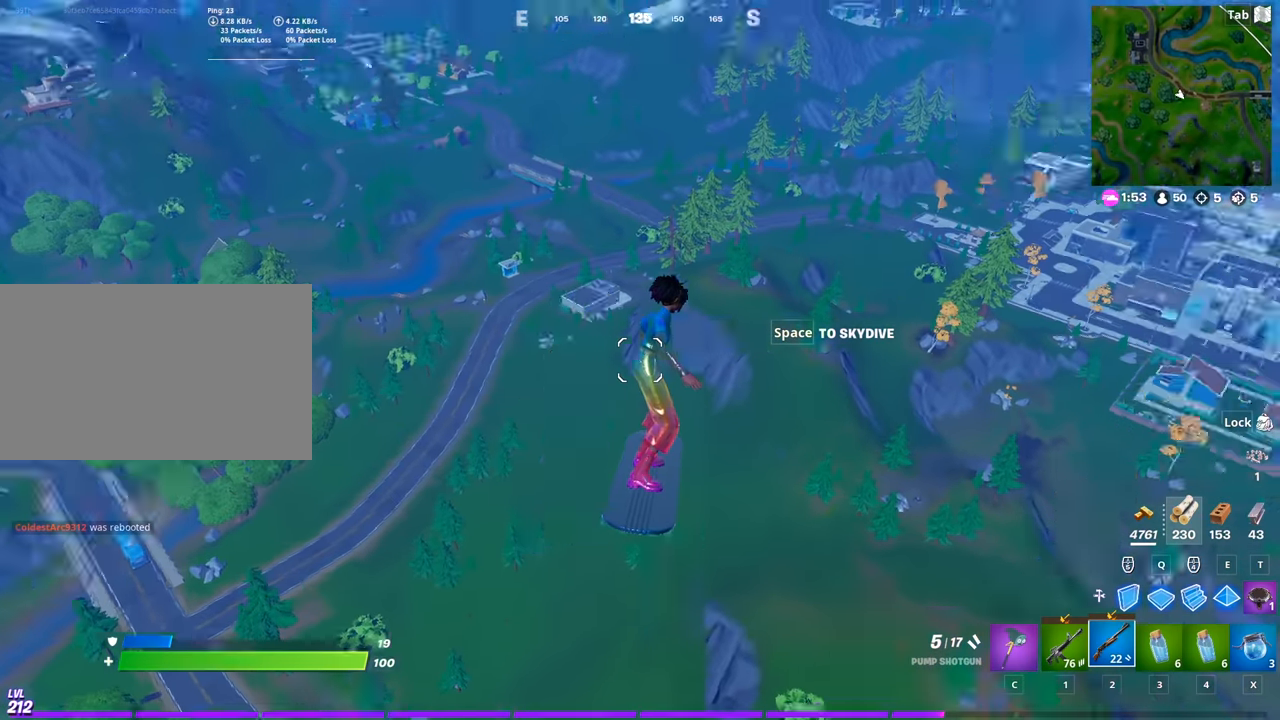
{"keys": ["w"], "mouse": [], "mouse_move": "still", "events": [[167, "d", "up"]]}